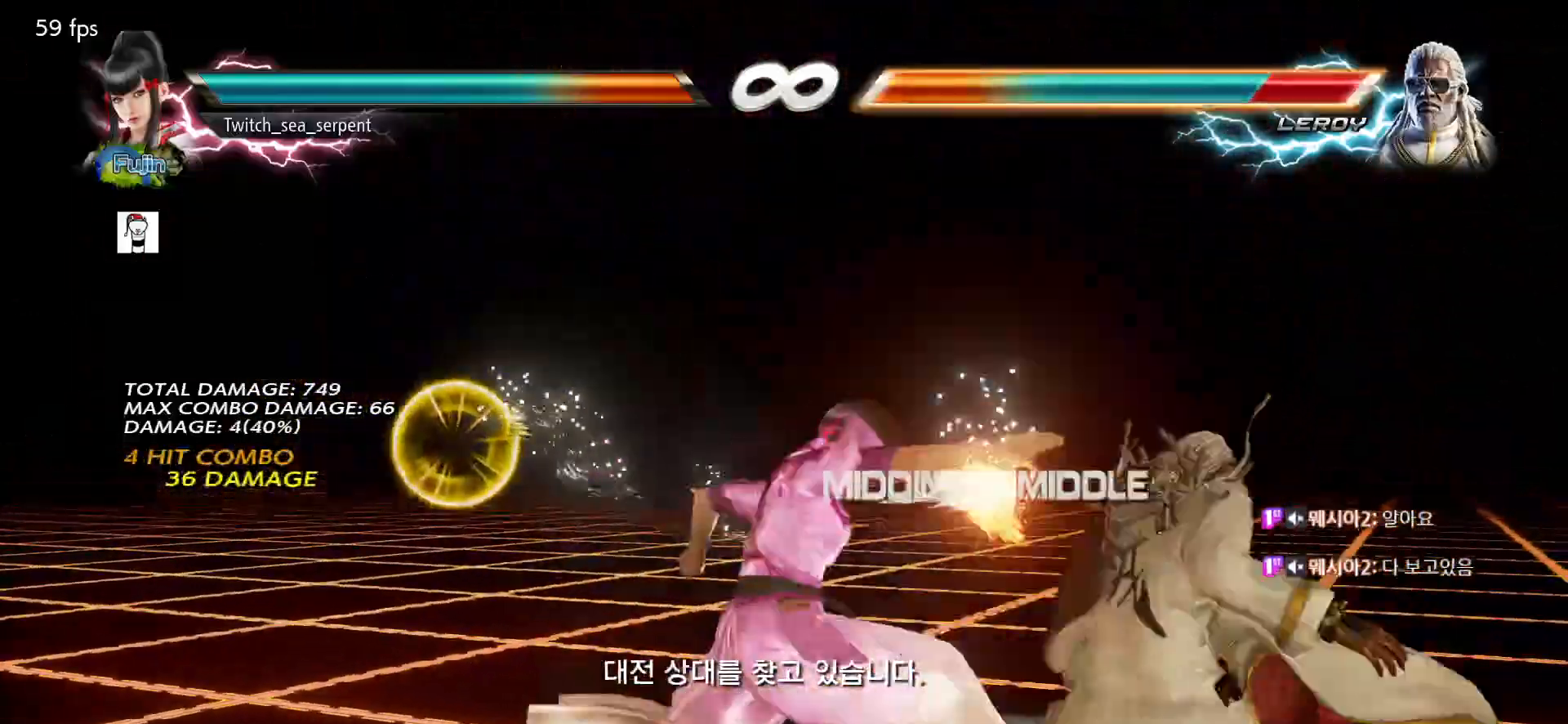
Gameplay with a controller (arcade stick); each line is a JSON object with the inputs held at the frame after it. "events" lists button and stick changes between this image and that frame as [ms after this image, input, new state], when the widget could be followed in between. Not read: L3 R3.
{"buttons": [], "left_stick": "right", "events": [[183, "left_stick", "center"], [350, "left_stick", "right"], [417, "left_stick", "center"], [500, "left_stick", "right"]]}
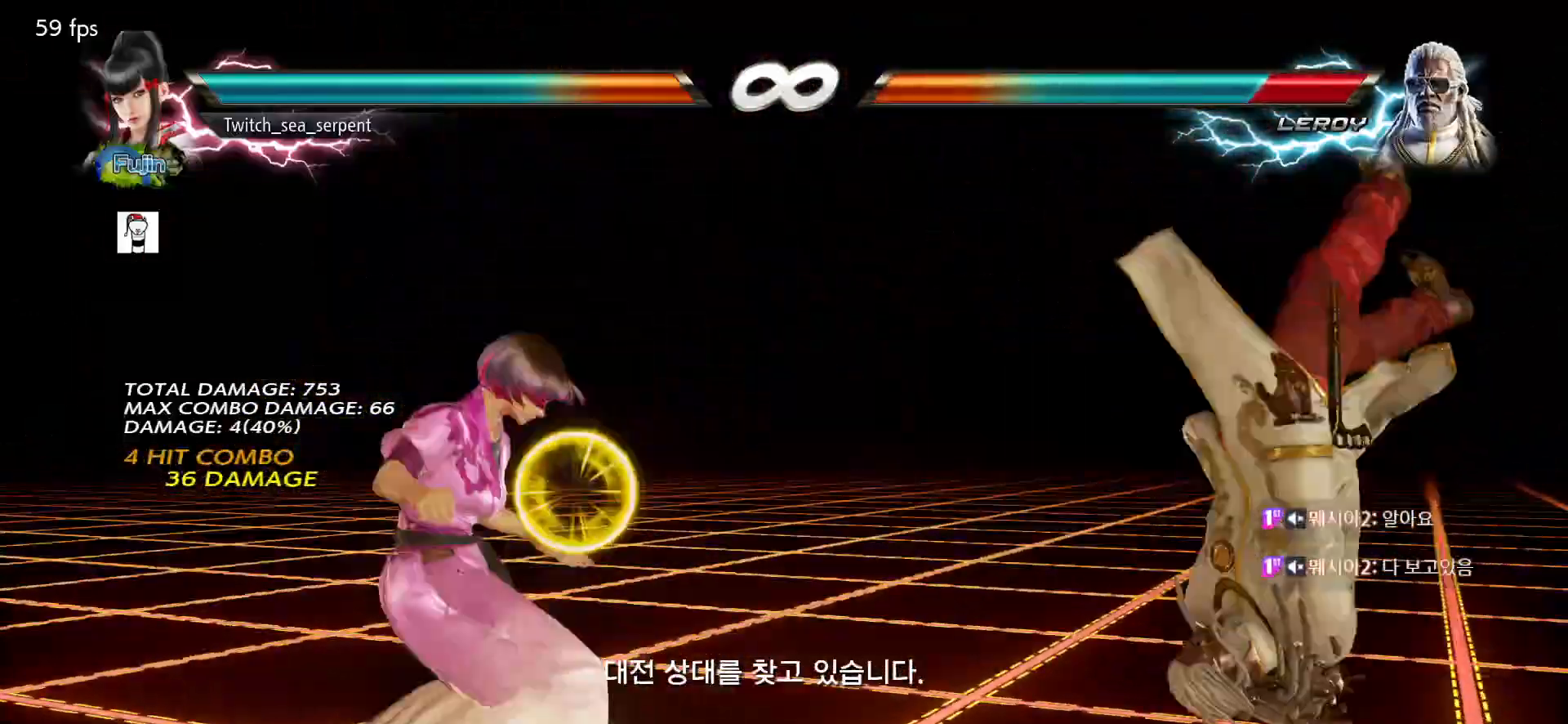
{"buttons": [], "left_stick": "center", "events": [[183, "left_stick", "center"], [283, "left_stick", "down-right"], [300, "SQUARE", "down"], [383, "SQUARE", "up"], [400, "left_stick", "center"]]}
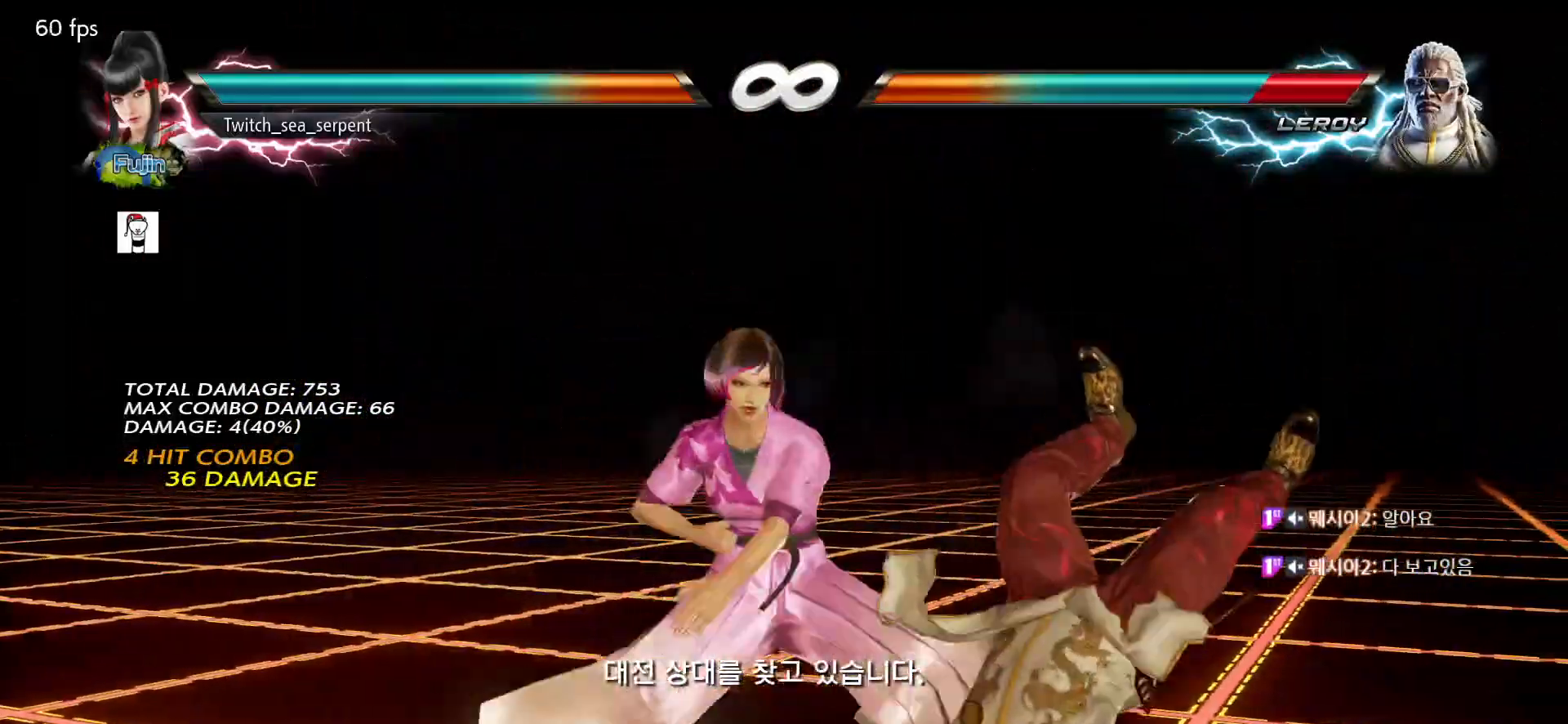
{"buttons": [], "left_stick": "center", "events": [[200, "left_stick", "left"], [250, "left_stick", "center"], [300, "left_stick", "right"], [350, "TRIANGLE", "down"], [400, "TRIANGLE", "up"], [433, "SQUARE", "down"], [433, "left_stick", "center"], [500, "SQUARE", "up"]]}
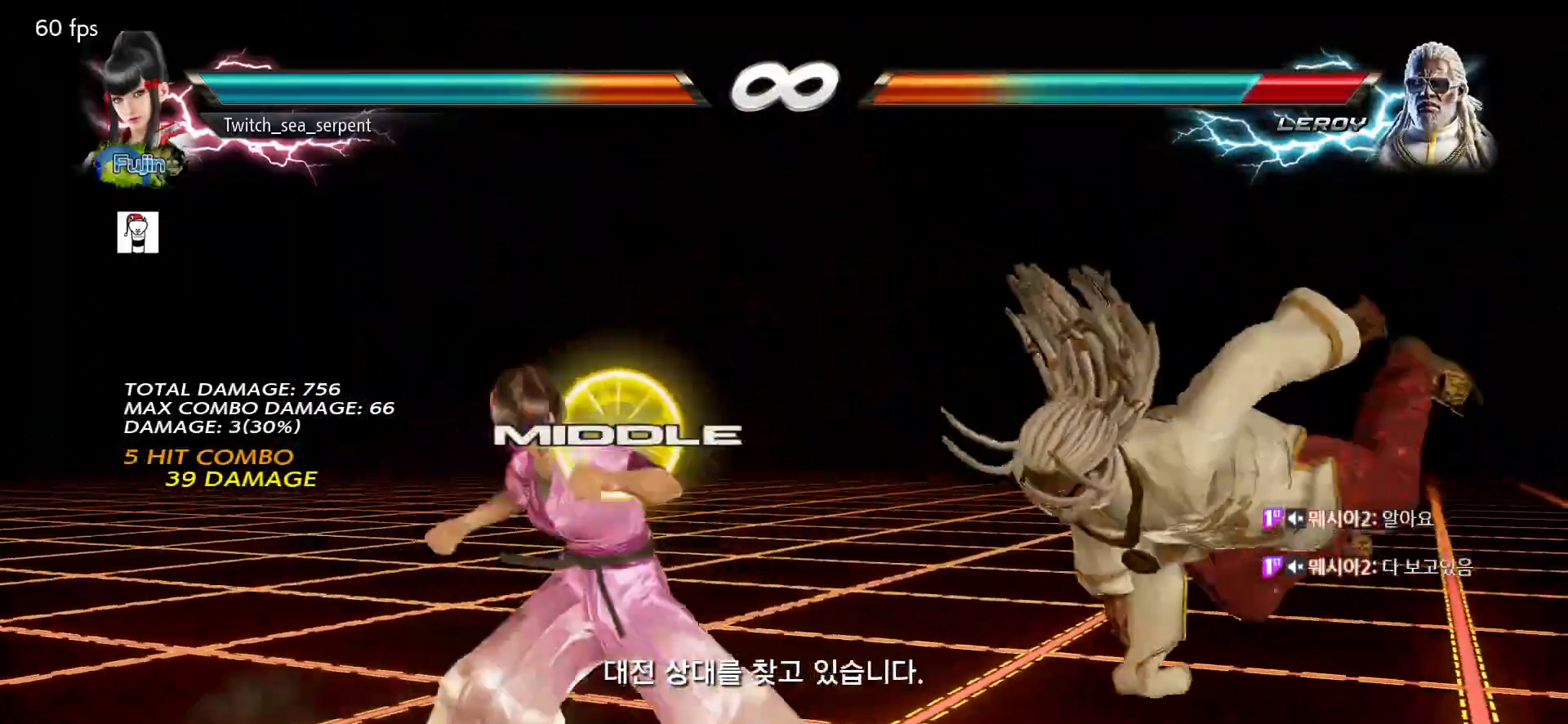
{"buttons": [], "left_stick": "center", "events": []}
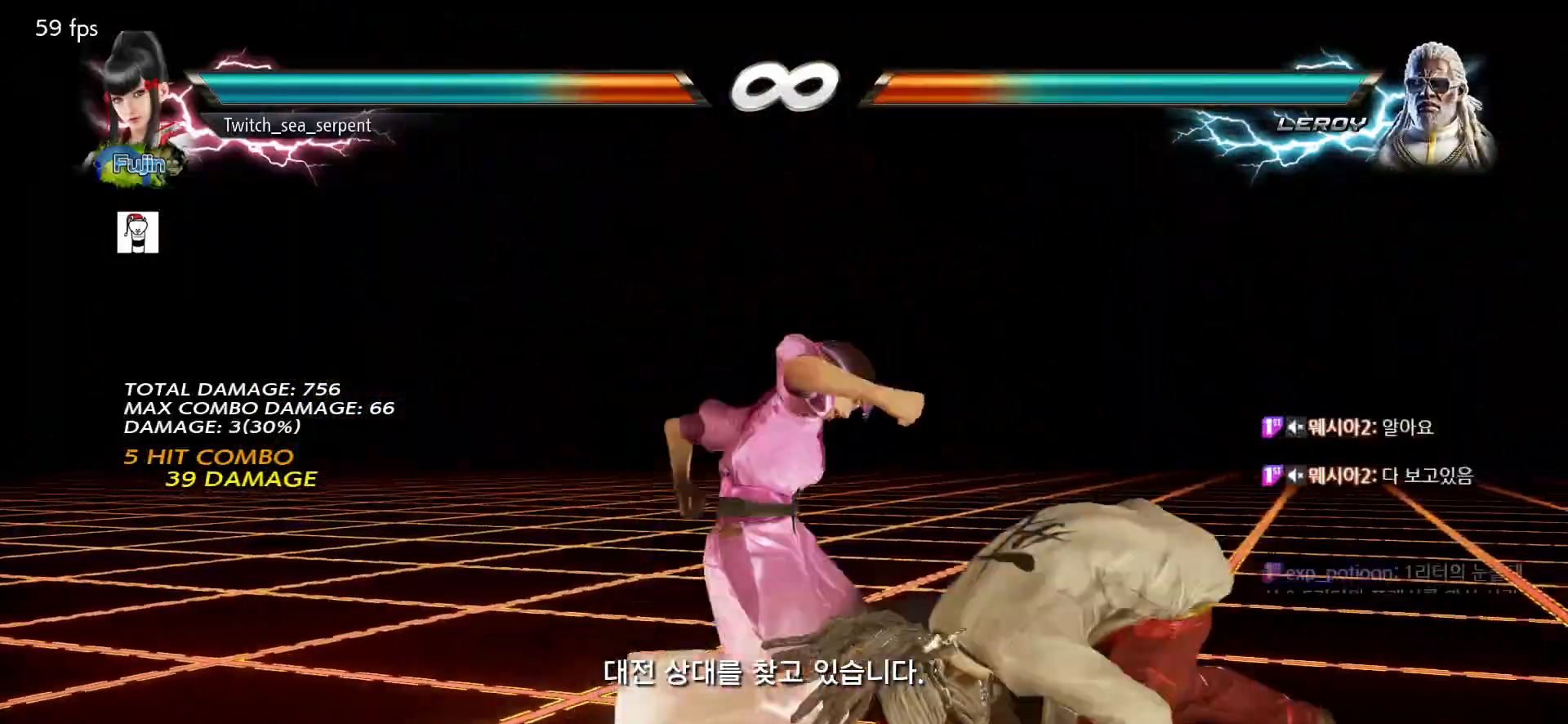
{"buttons": [], "left_stick": "center", "events": []}
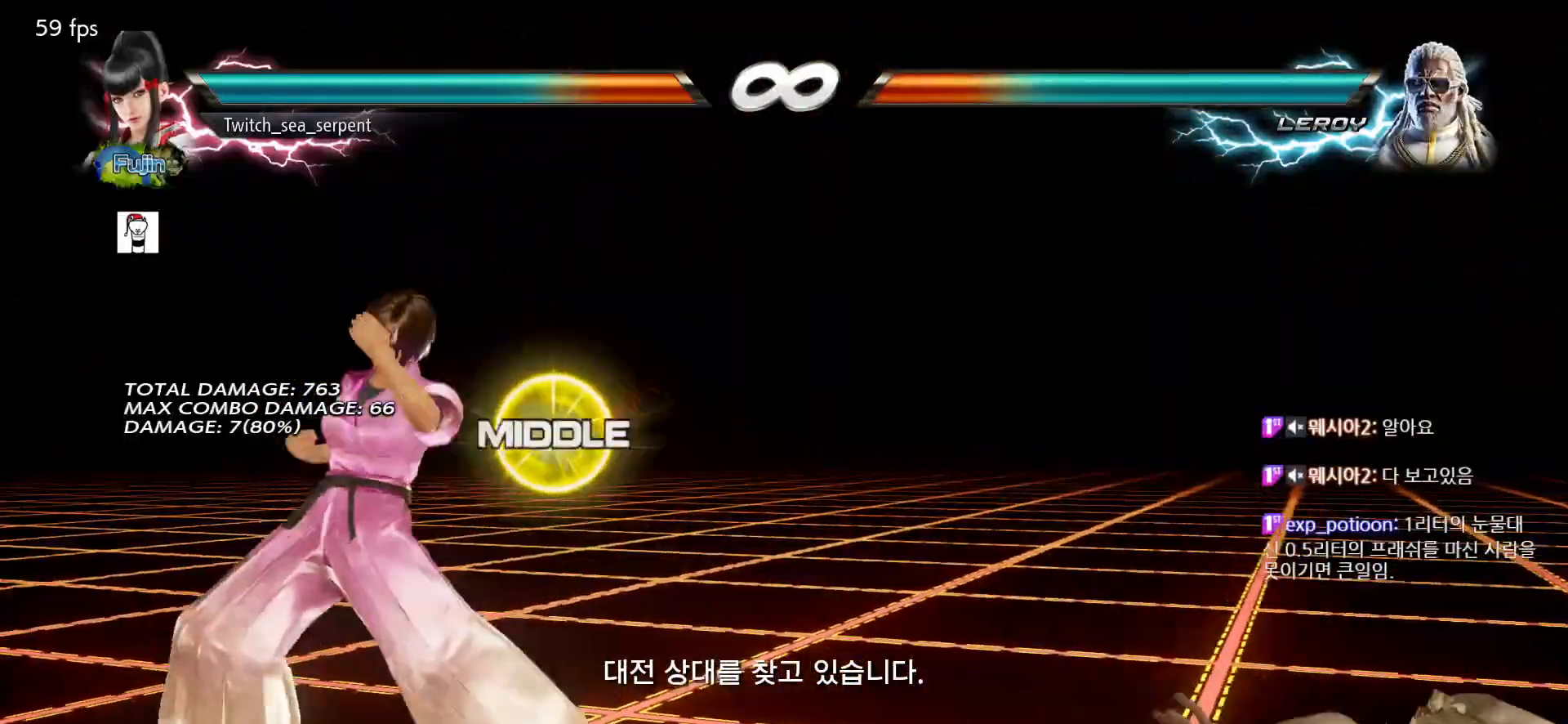
{"buttons": [], "left_stick": "right", "events": [[100, "left_stick", "right"], [167, "left_stick", "center"], [233, "left_stick", "right"], [333, "left_stick", "center"], [400, "left_stick", "left"], [450, "left_stick", "center"], [500, "left_stick", "right"]]}
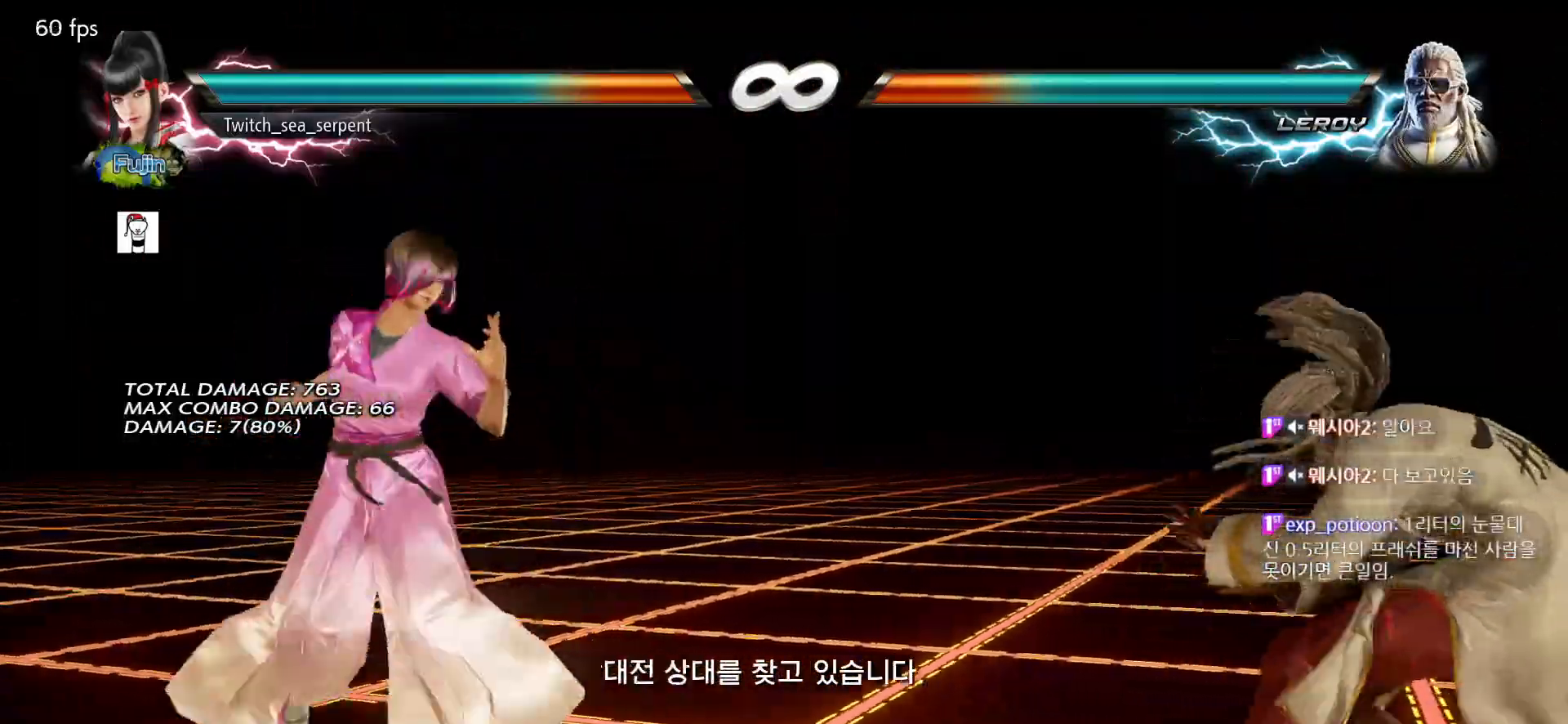
{"buttons": [], "left_stick": "center", "events": [[50, "left_stick", "center"], [133, "left_stick", "right"], [200, "left_stick", "center"]]}
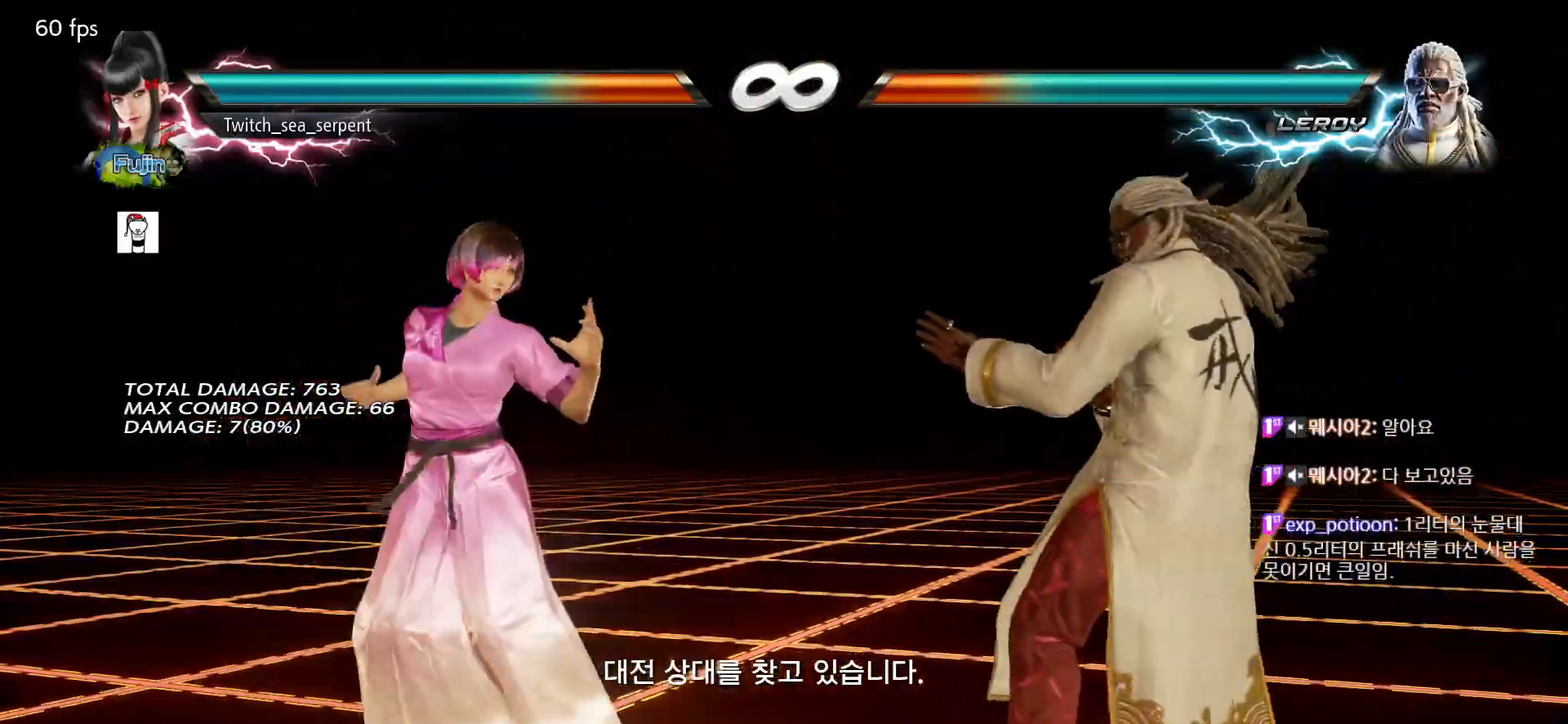
{"buttons": [], "left_stick": "center", "events": [[100, "TRIANGLE", "down"], [183, "TRIANGLE", "up"], [200, "SQUARE", "down"], [300, "SQUARE", "up"]]}
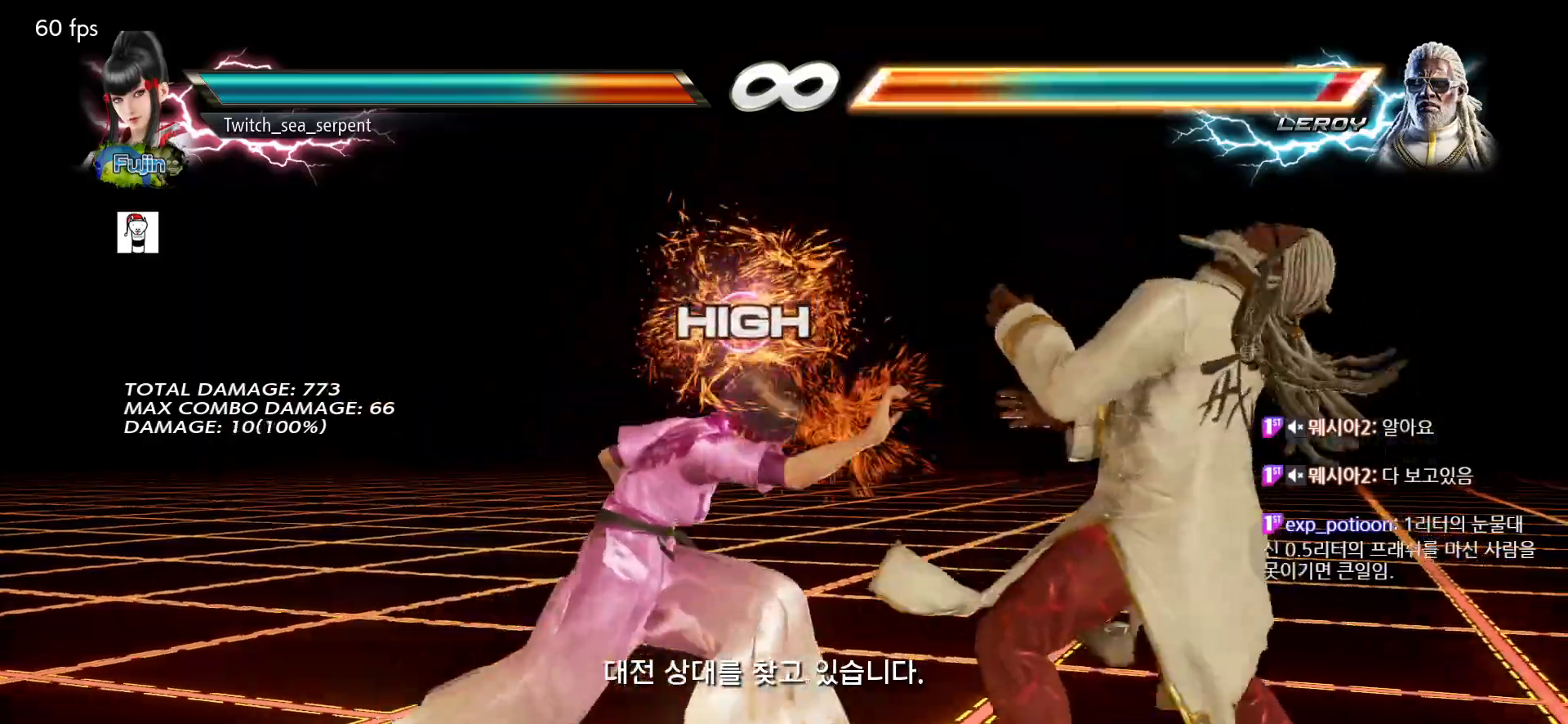
{"buttons": [], "left_stick": "center", "events": []}
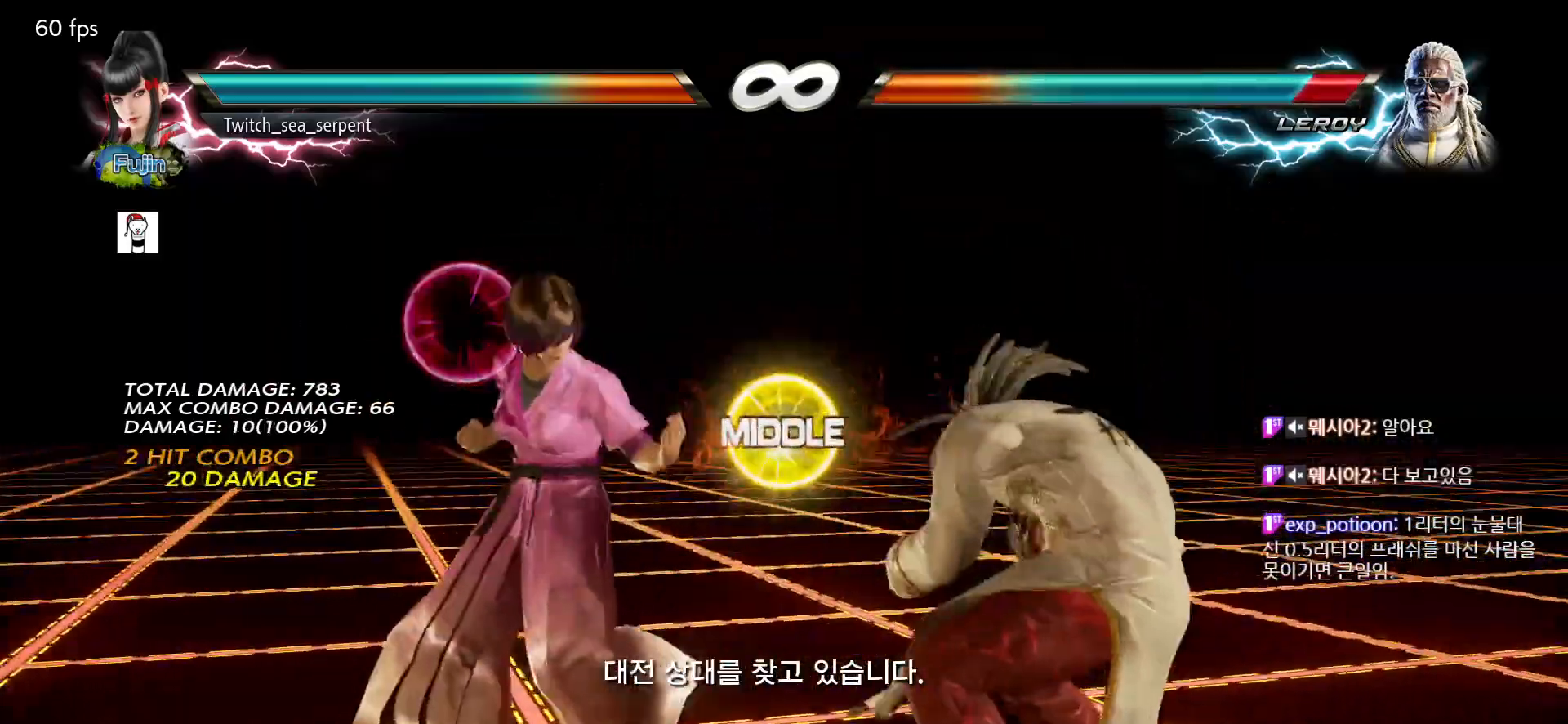
{"buttons": [], "left_stick": "center", "events": [[50, "TRIANGLE", "down"], [117, "TRIANGLE", "up"], [133, "SQUARE", "down"], [217, "SQUARE", "up"]]}
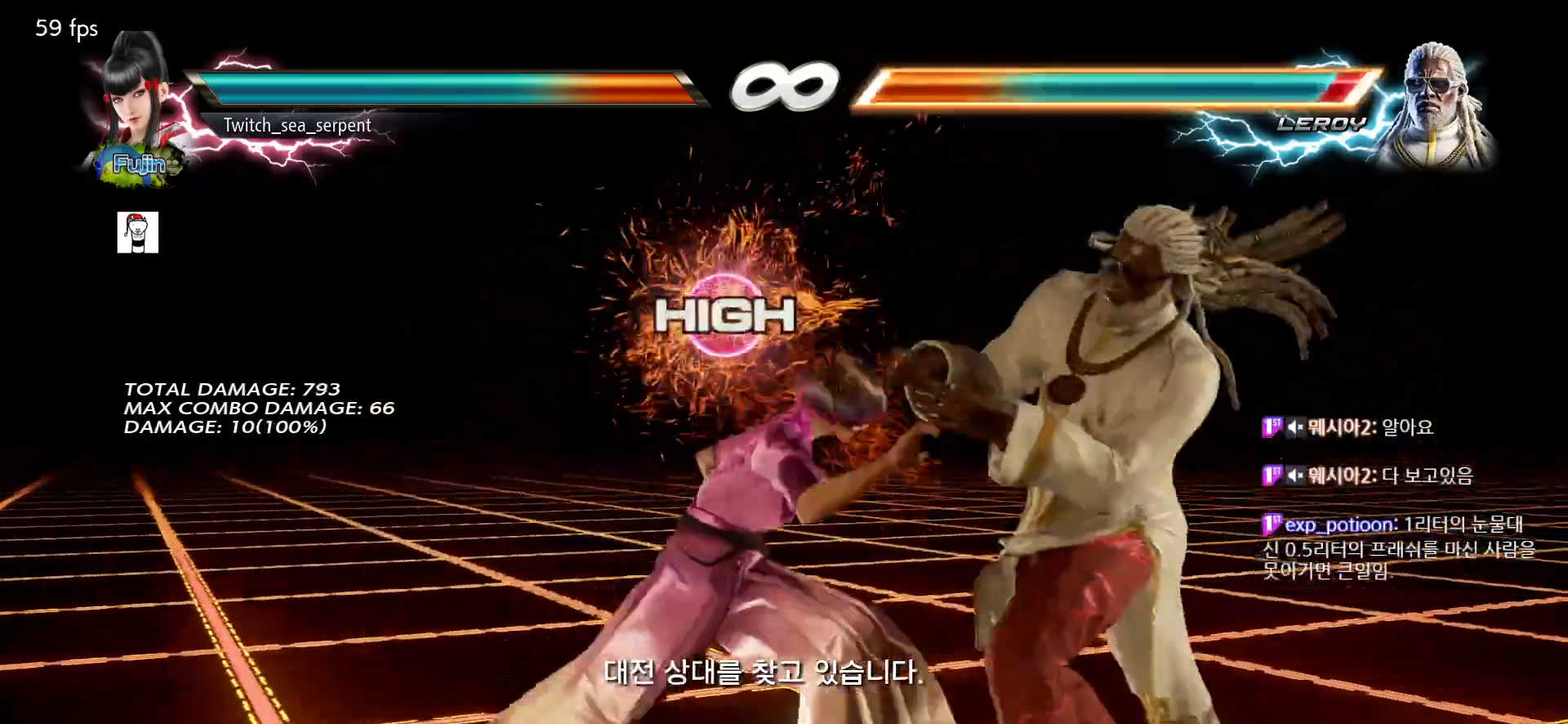
{"buttons": [], "left_stick": "center", "events": []}
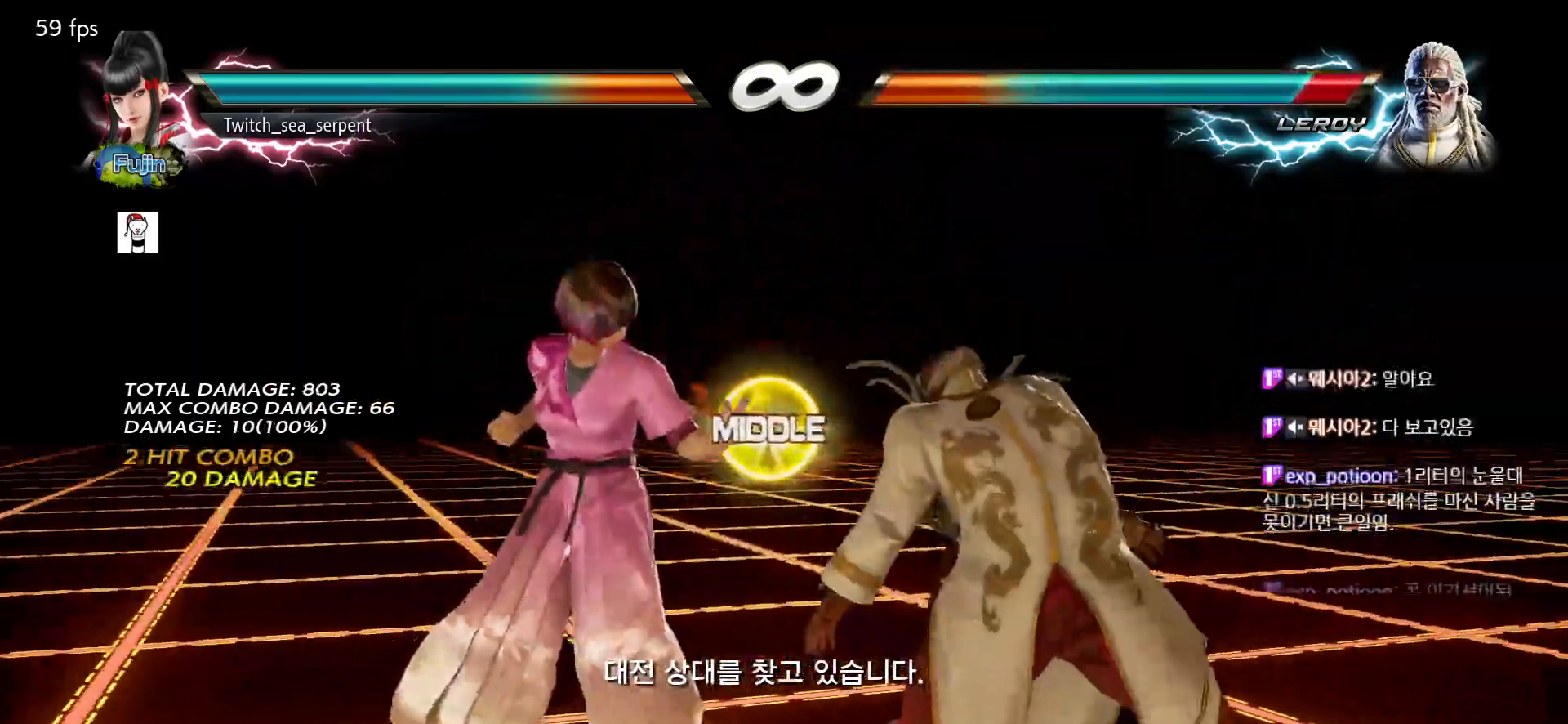
{"buttons": ["CROSS"], "left_stick": "right", "events": [[333, "left_stick", "right"], [467, "CROSS", "down"]]}
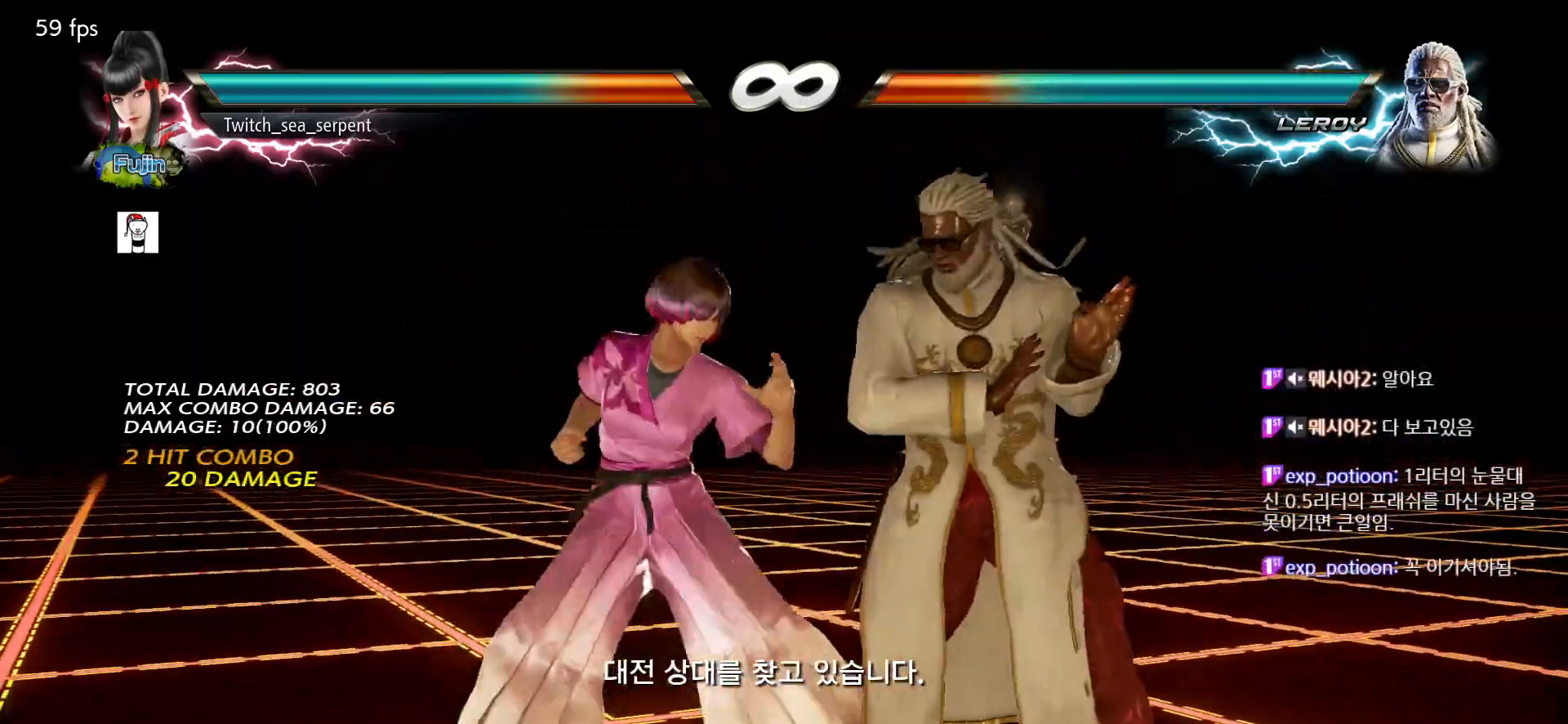
{"buttons": ["TRIANGLE"], "left_stick": "right", "events": [[50, "CROSS", "up"], [233, "TRIANGLE", "down"], [250, "TRIANGLE", "up"], [367, "TRIANGLE", "down"], [417, "TRIANGLE", "up"], [500, "TRIANGLE", "down"]]}
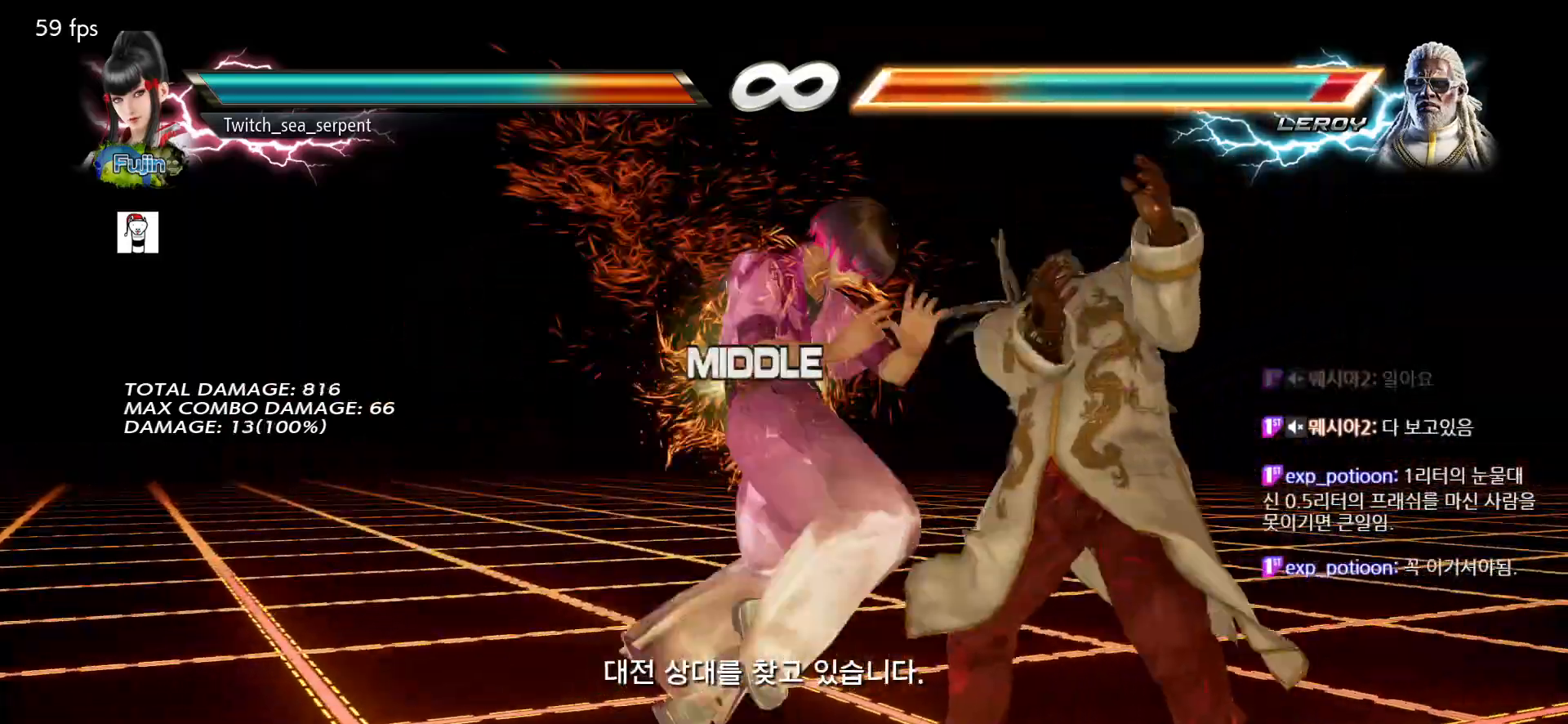
{"buttons": [], "left_stick": "down-right", "events": [[67, "TRIANGLE", "up"], [167, "TRIANGLE", "down"], [250, "TRIANGLE", "up"], [250, "left_stick", "center"], [383, "left_stick", "down-right"], [417, "SQUARE", "down"], [483, "SQUARE", "up"]]}
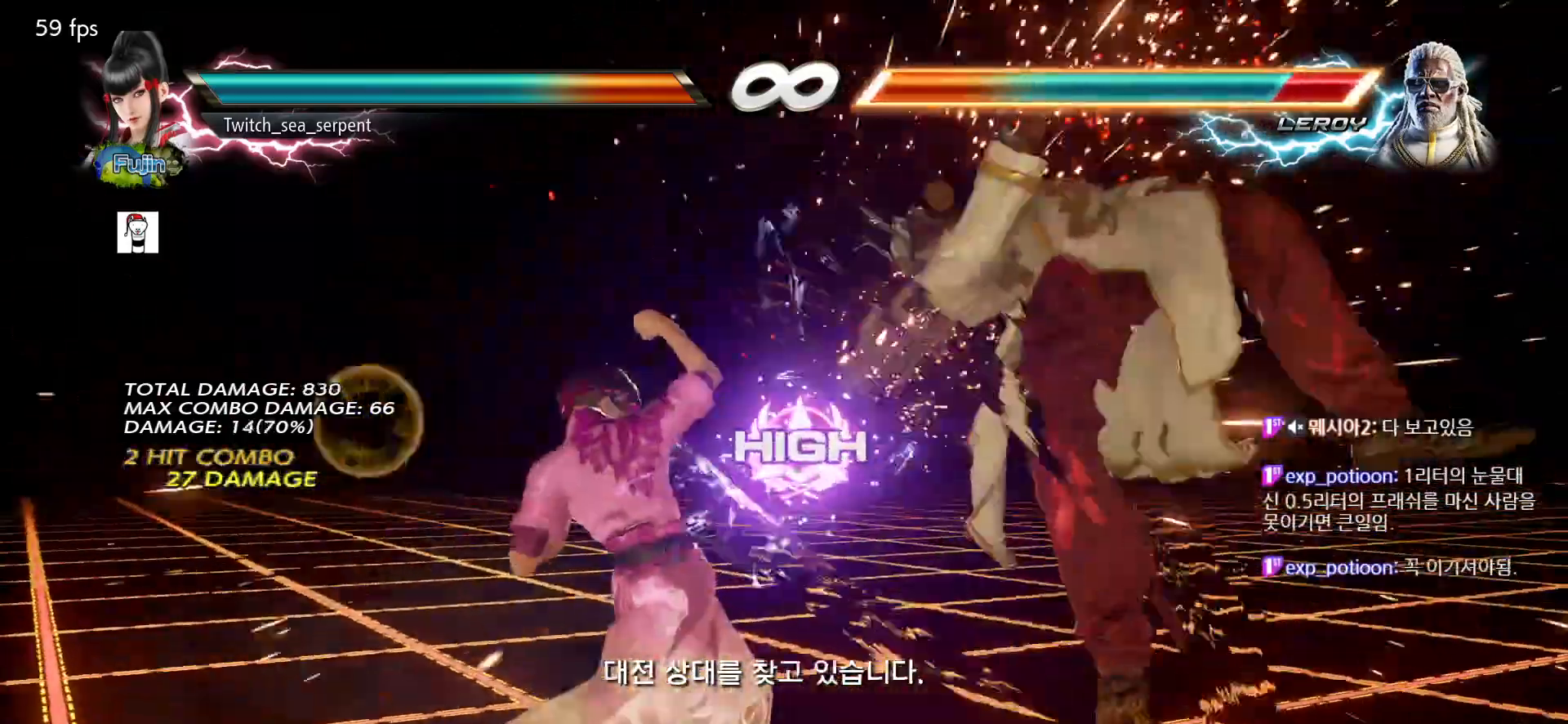
{"buttons": [], "left_stick": "center", "events": [[33, "SQUARE", "down"], [83, "SQUARE", "up"], [133, "SQUARE", "down"], [217, "SQUARE", "up"], [233, "SQUARE", "down"], [317, "SQUARE", "up"], [450, "left_stick", "center"]]}
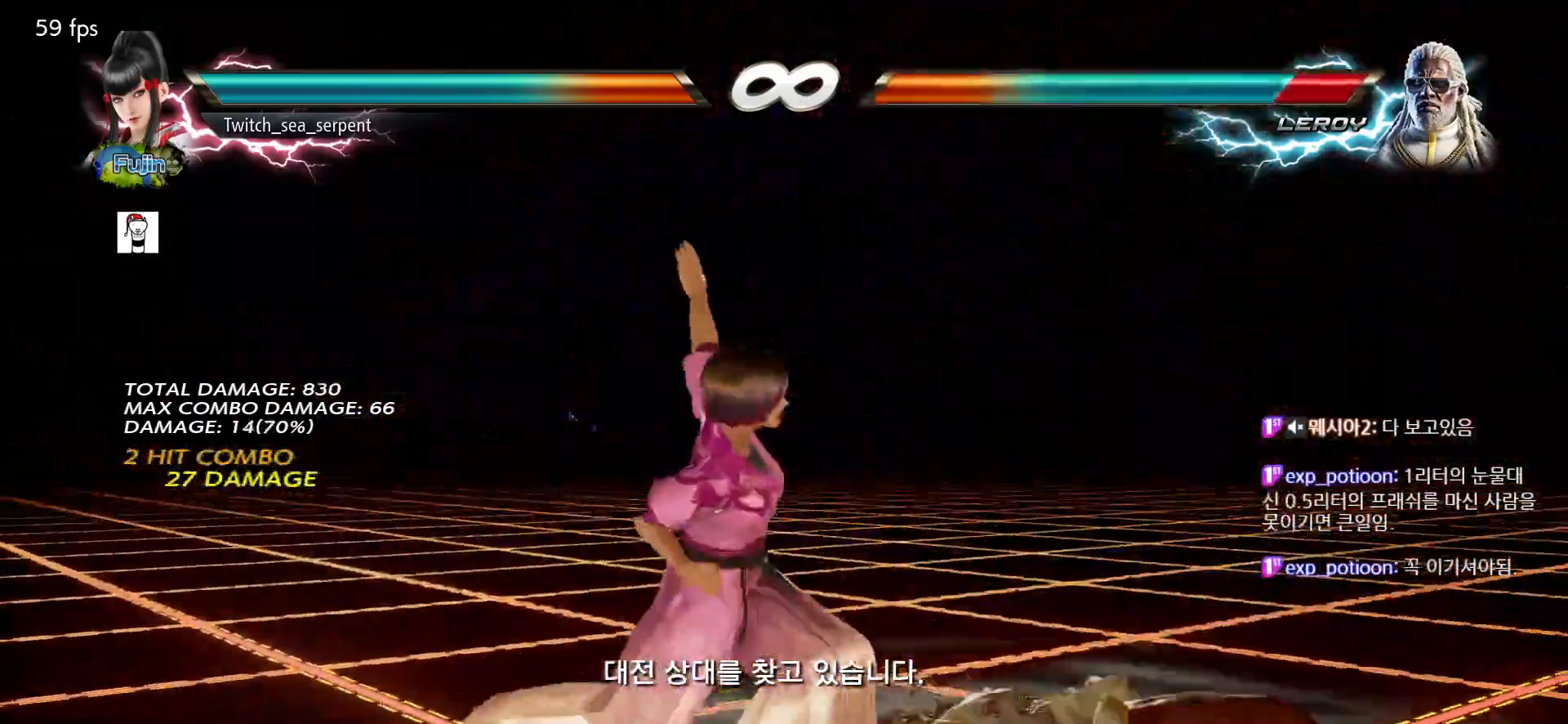
{"buttons": [], "left_stick": "center", "events": [[17, "left_stick", "left"], [100, "left_stick", "center"], [150, "left_stick", "right"], [200, "TRIANGLE", "down"], [233, "TRIANGLE", "up"], [267, "SQUARE", "down"], [317, "left_stick", "center"], [350, "SQUARE", "up"]]}
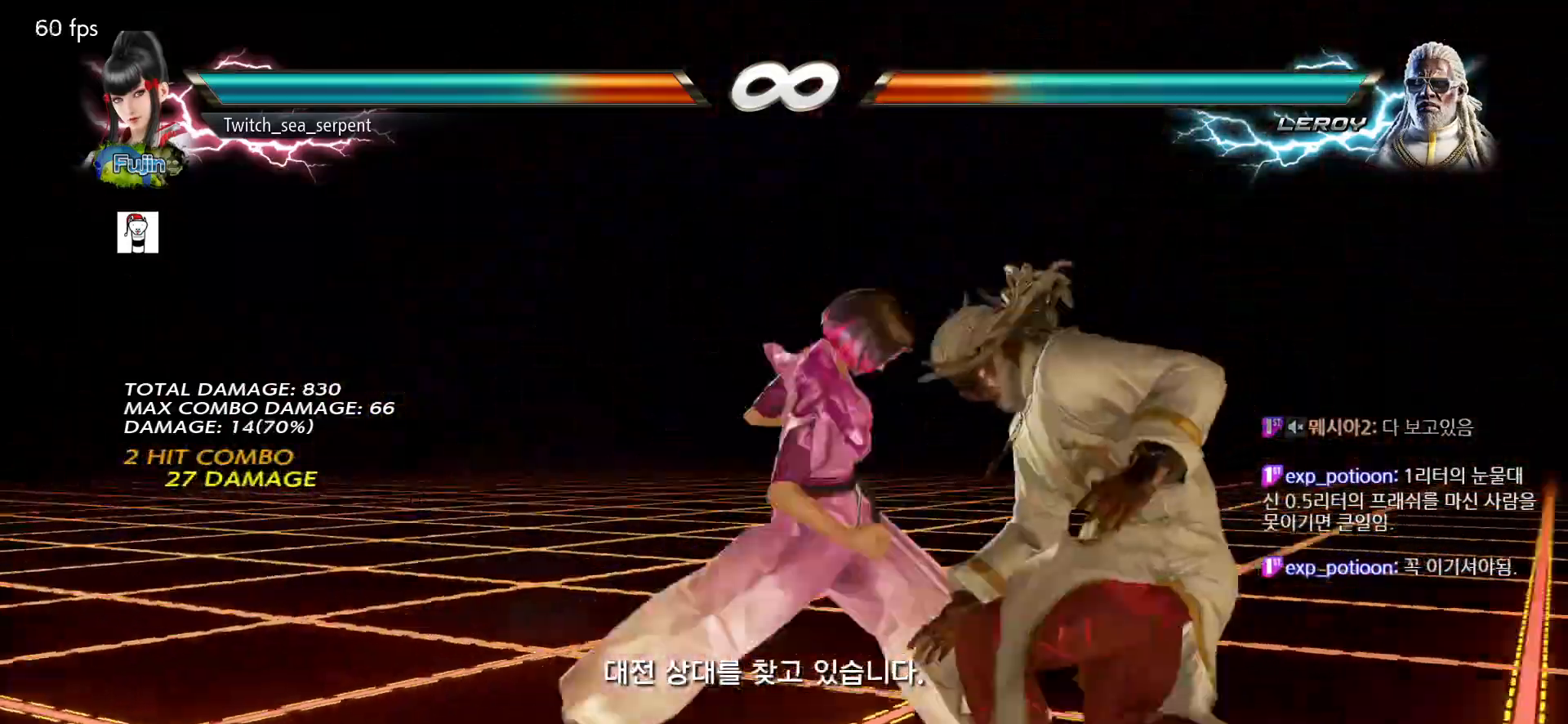
{"buttons": [], "left_stick": "center", "events": []}
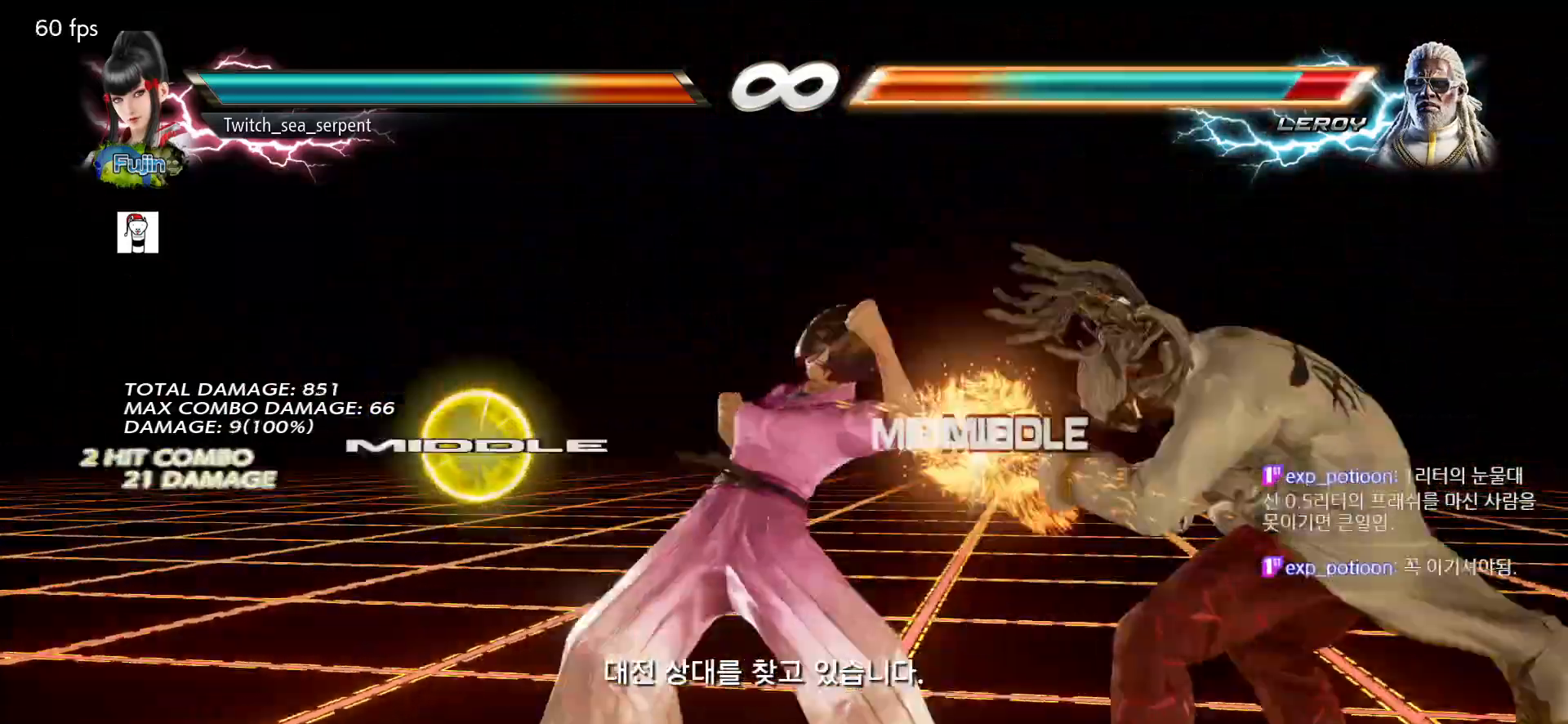
{"buttons": [], "left_stick": "center", "events": [[317, "left_stick", "down"], [383, "left_stick", "center"]]}
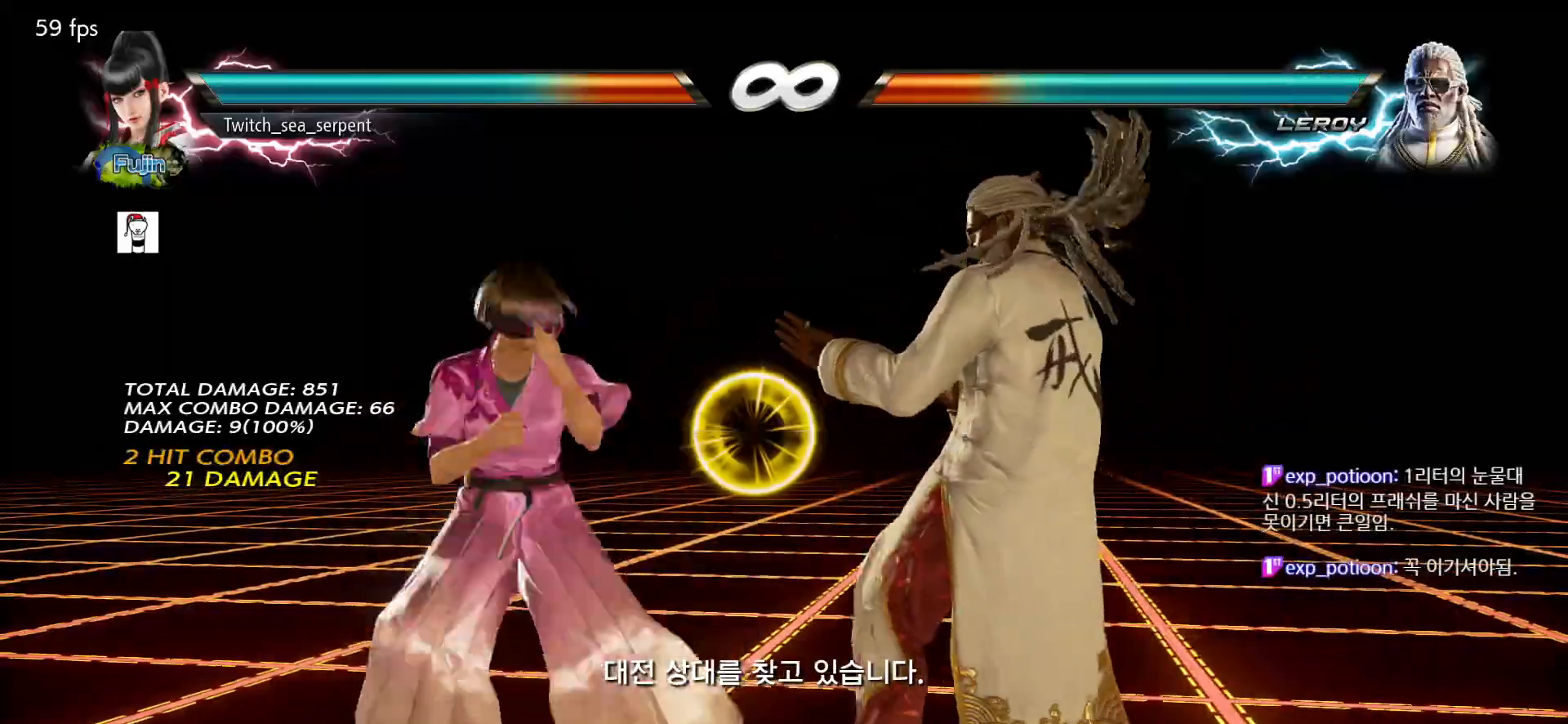
{"buttons": [], "left_stick": "center", "events": [[33, "left_stick", "right"], [100, "left_stick", "center"], [167, "left_stick", "right"], [250, "left_stick", "center"], [400, "SQUARE", "down"], [450, "SQUARE", "up"]]}
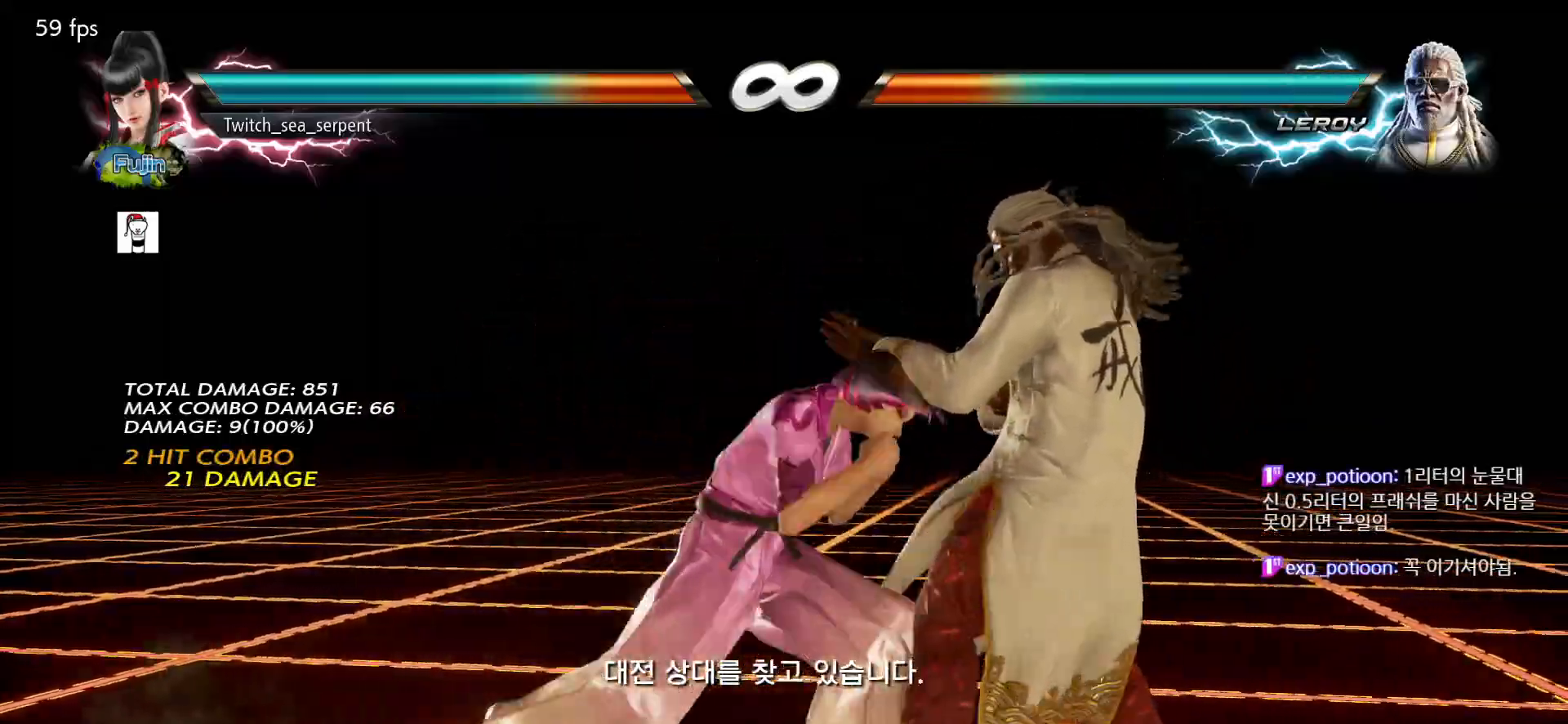
{"buttons": ["SQUARE"], "left_stick": "center", "events": [[417, "TRIANGLE", "down"], [483, "TRIANGLE", "up"], [500, "SQUARE", "down"]]}
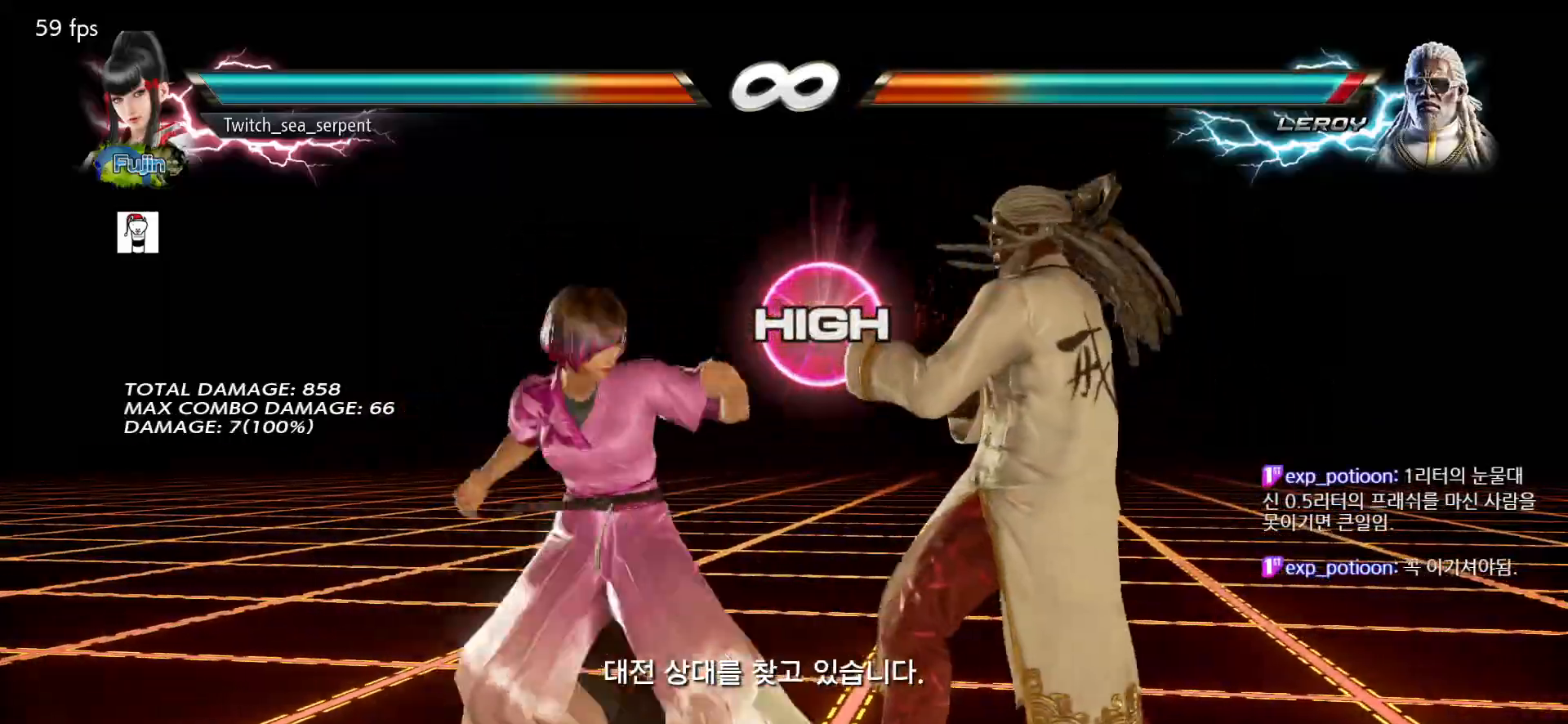
{"buttons": [], "left_stick": "center", "events": [[83, "SQUARE", "up"]]}
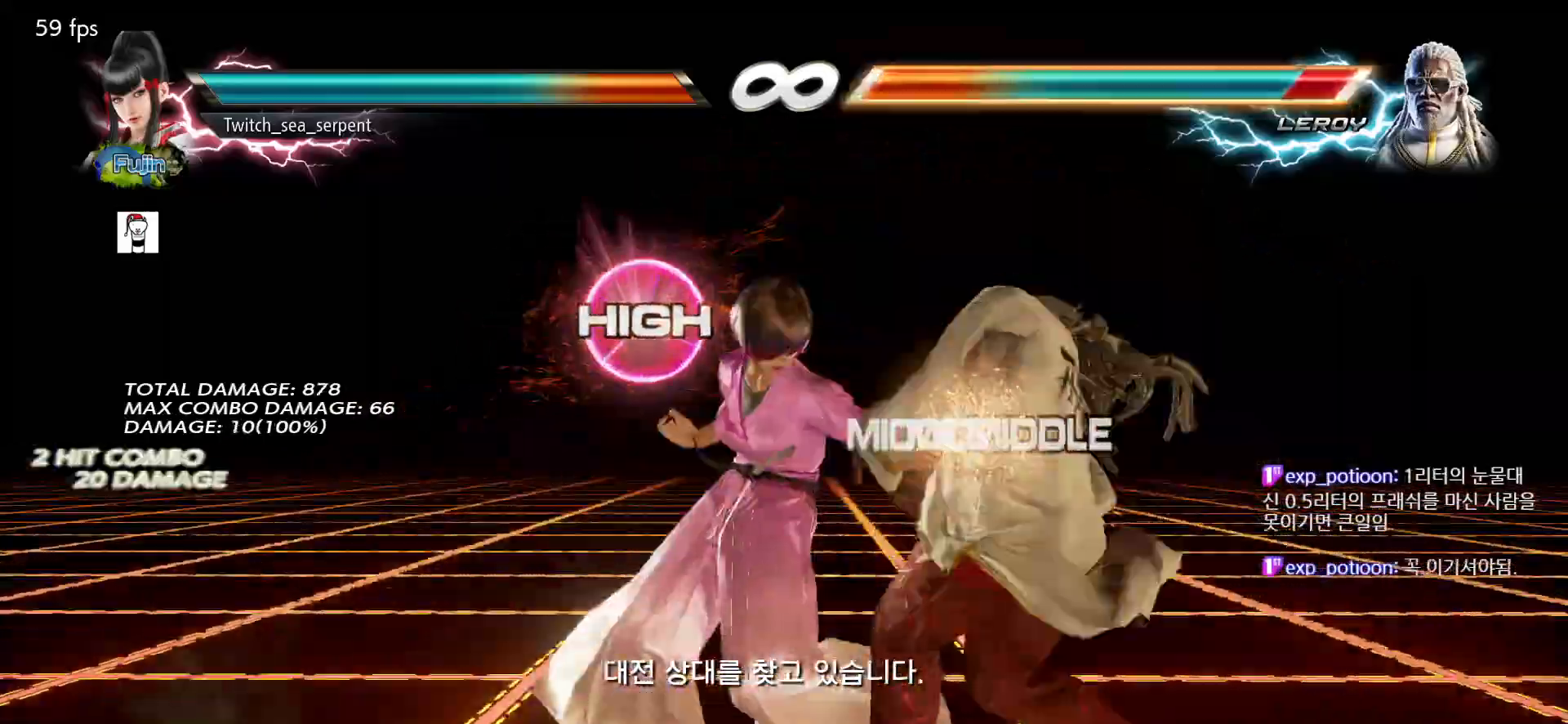
{"buttons": ["TRIANGLE"], "left_stick": "center", "events": [[433, "TRIANGLE", "down"]]}
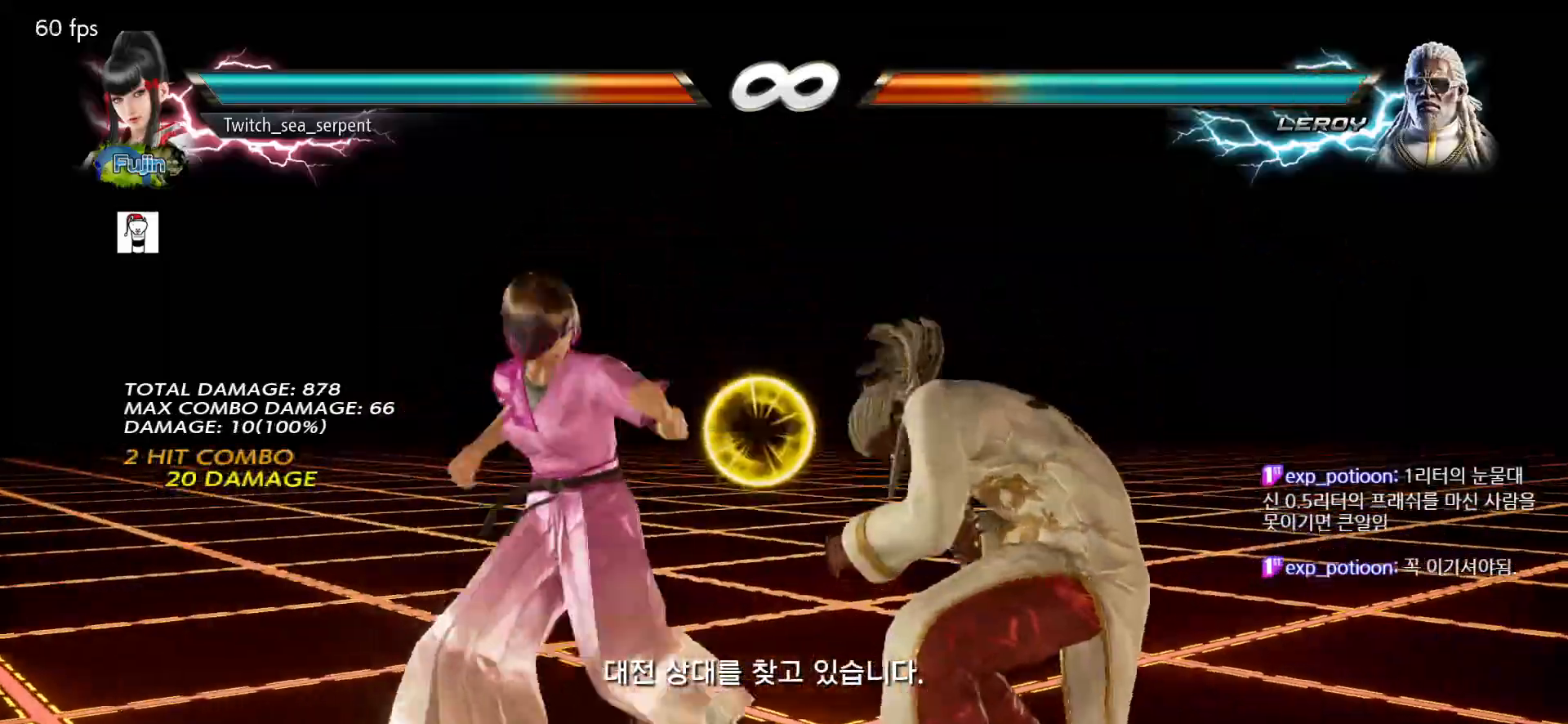
{"buttons": [], "left_stick": "center", "events": [[17, "SQUARE", "down"], [67, "TRIANGLE", "up"], [133, "SQUARE", "up"]]}
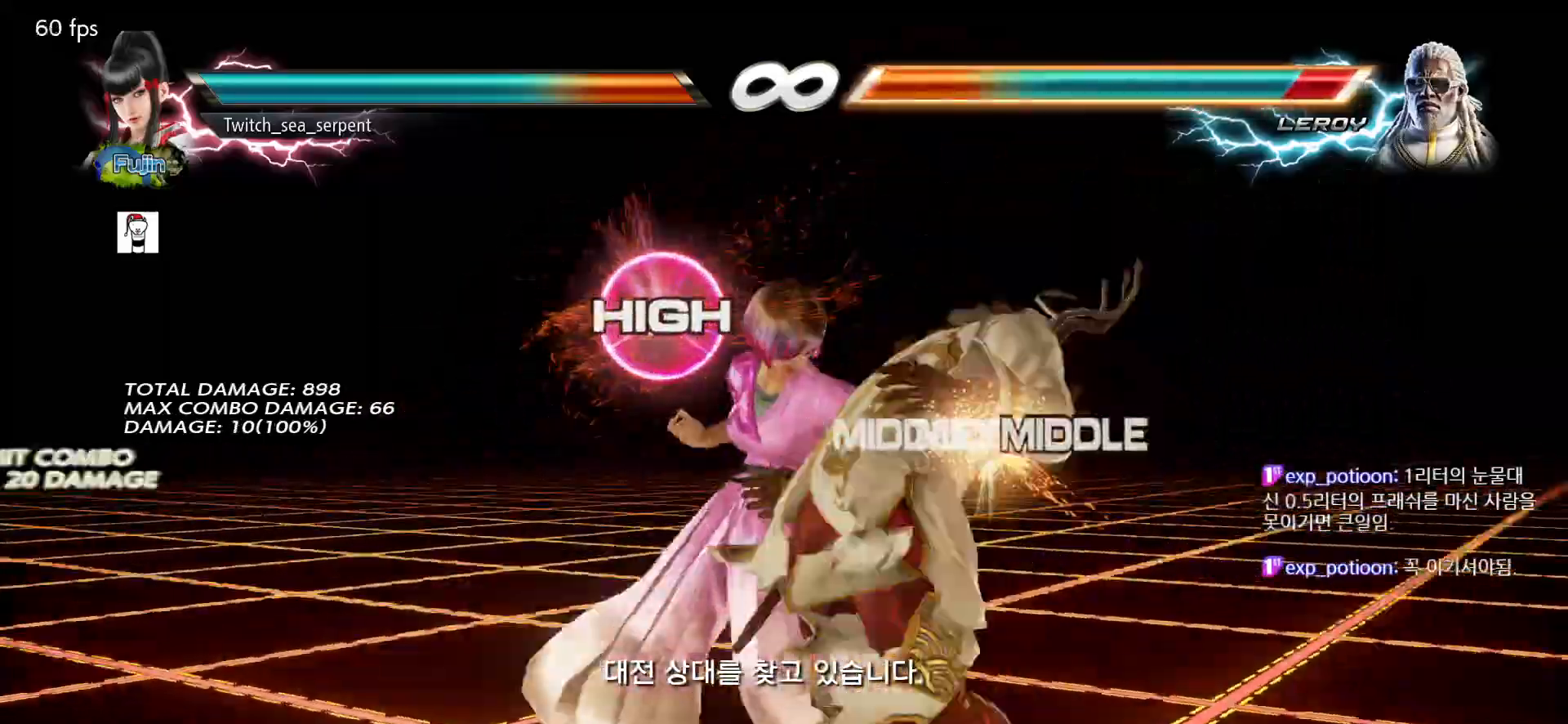
{"buttons": ["SQUARE"], "left_stick": "center", "events": [[417, "TRIANGLE", "down"], [500, "SQUARE", "down"], [500, "TRIANGLE", "up"]]}
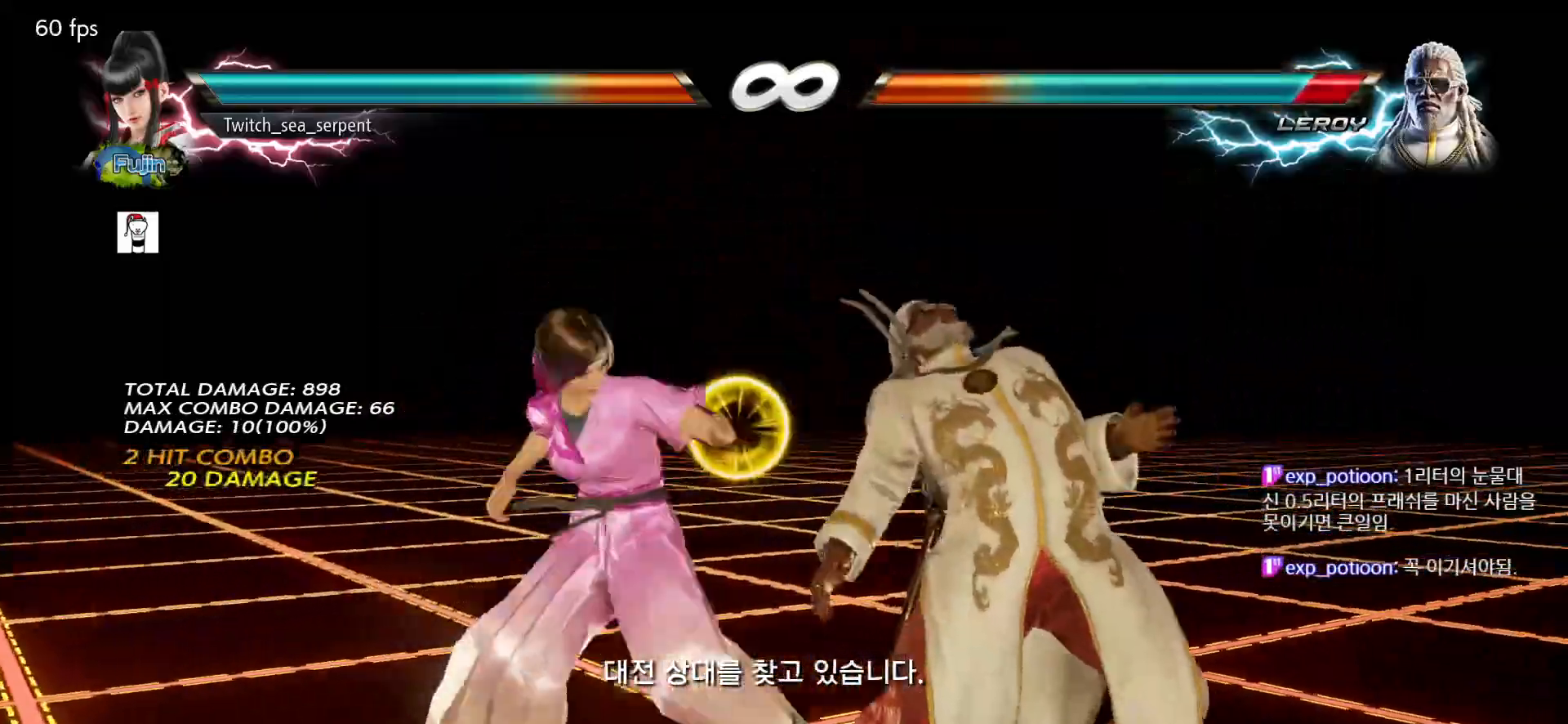
{"buttons": [], "left_stick": "center", "events": [[100, "SQUARE", "up"]]}
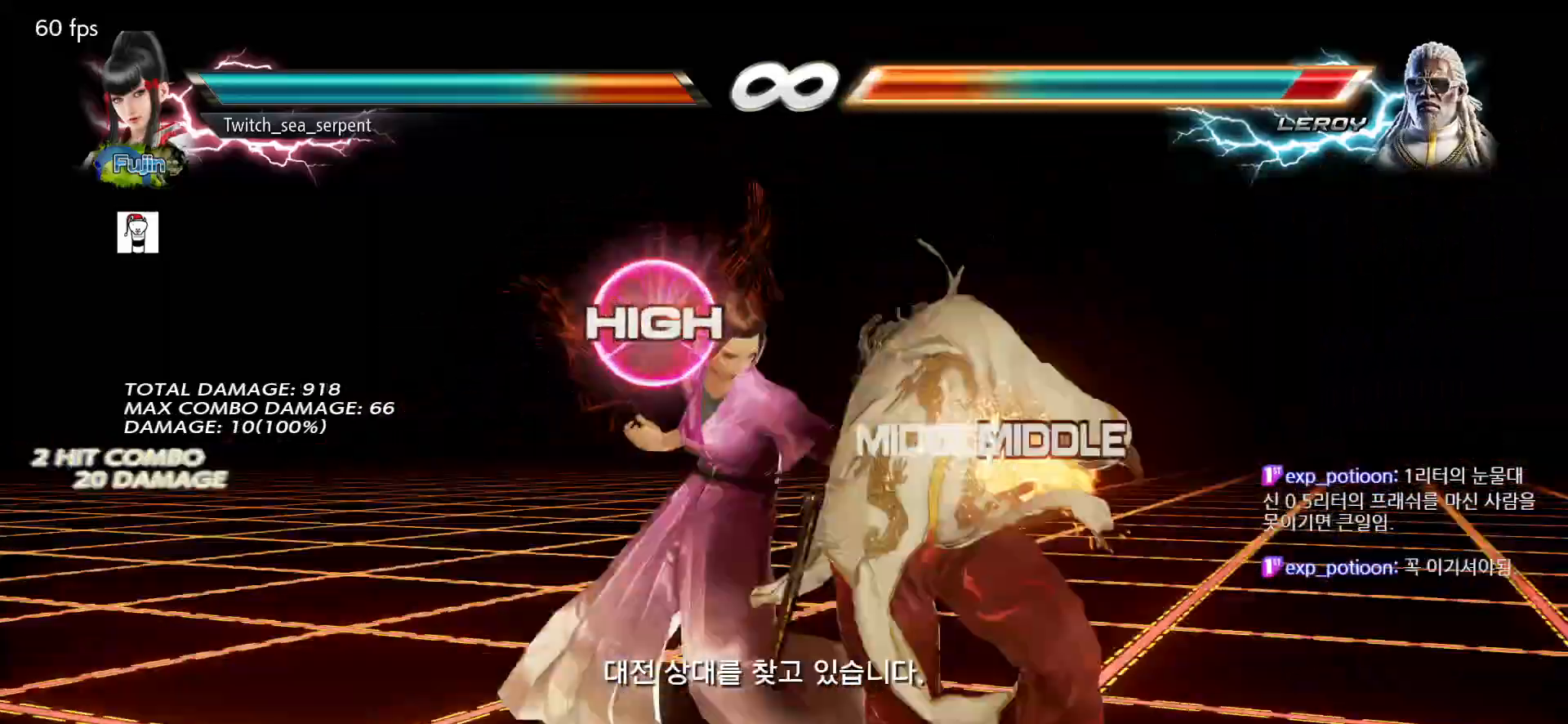
{"buttons": ["CROSS"], "left_stick": "right", "events": [[217, "left_stick", "right"], [317, "CROSS", "down"], [367, "CROSS", "up"], [450, "CROSS", "down"]]}
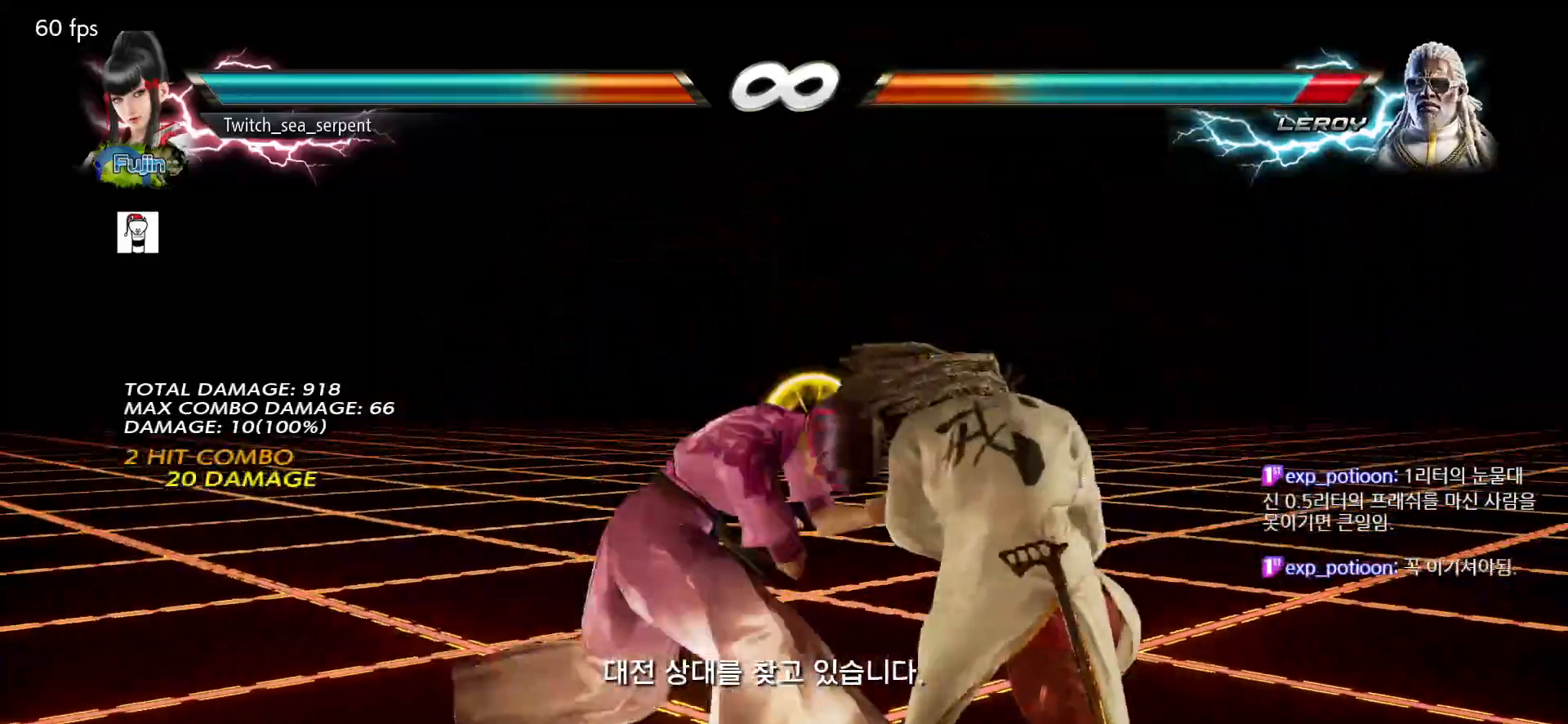
{"buttons": [], "left_stick": "right", "events": [[17, "CROSS", "up"], [217, "TRIANGLE", "down"], [267, "TRIANGLE", "up"], [367, "TRIANGLE", "down"], [417, "TRIANGLE", "up"]]}
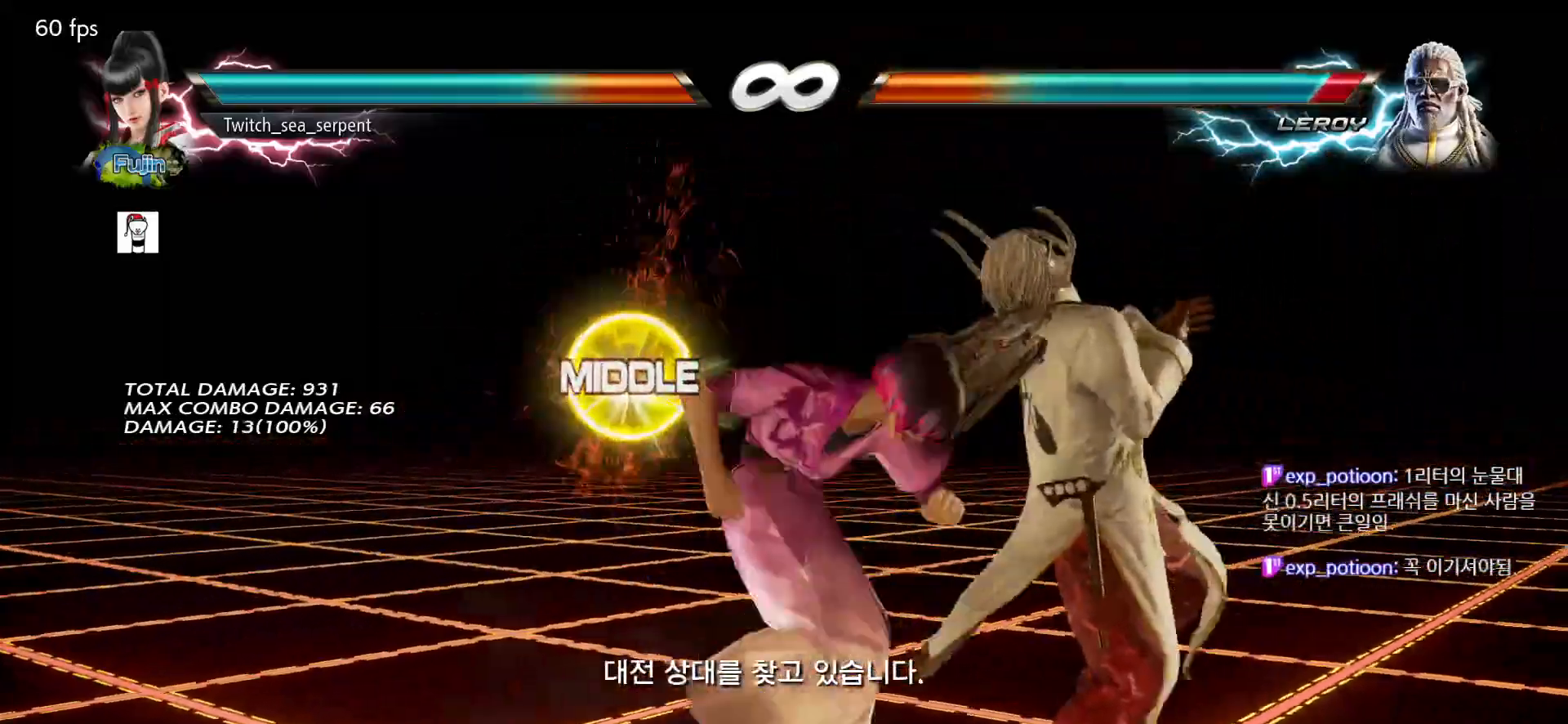
{"buttons": ["SQUARE"], "left_stick": "down-right", "events": [[17, "TRIANGLE", "down"], [83, "TRIANGLE", "up"], [167, "TRIANGLE", "down"], [200, "left_stick", "center"], [250, "TRIANGLE", "up"], [383, "left_stick", "down-right"], [417, "SQUARE", "down"], [483, "SQUARE", "up"], [500, "SQUARE", "down"]]}
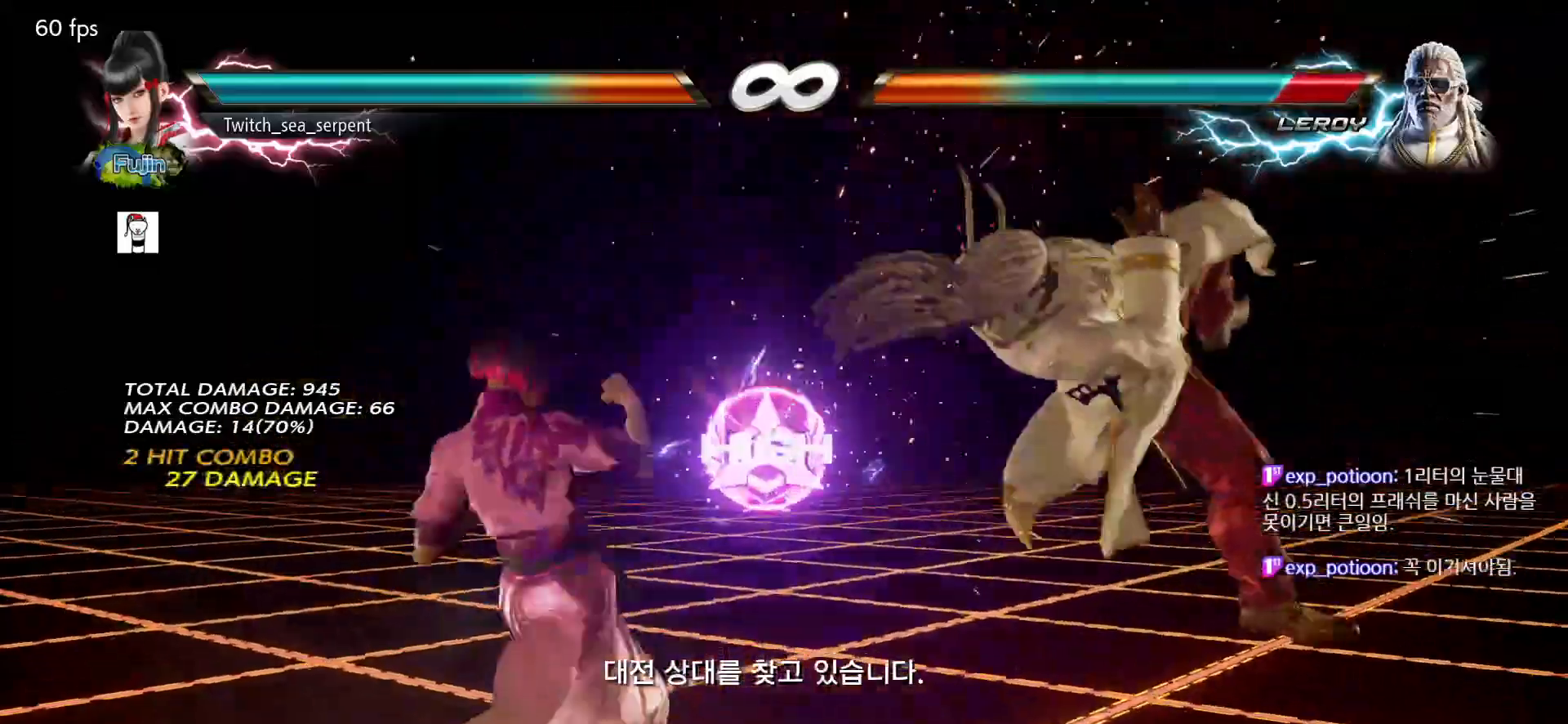
{"buttons": ["TRIANGLE"], "left_stick": "left", "events": [[83, "SQUARE", "up"], [117, "left_stick", "center"], [417, "left_stick", "left"], [500, "TRIANGLE", "down"]]}
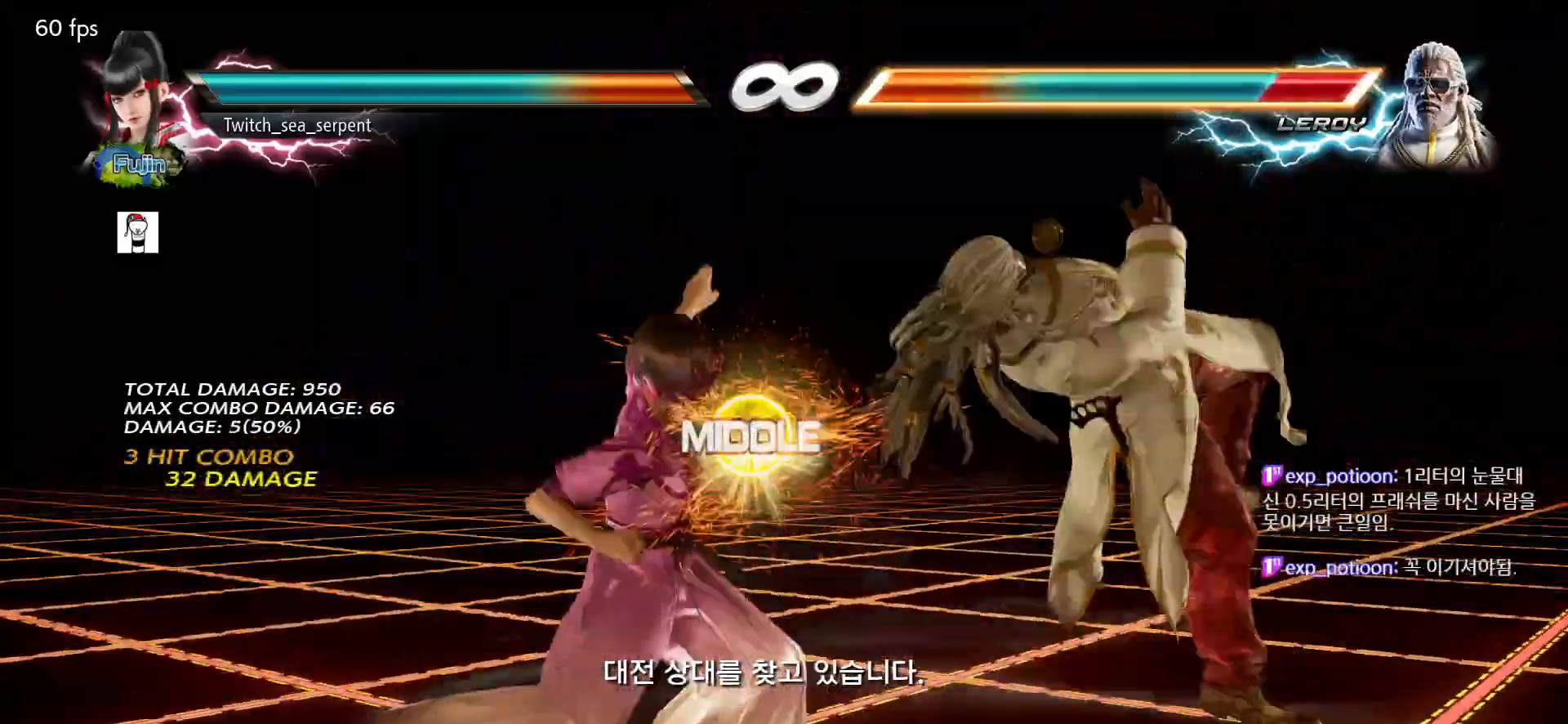
{"buttons": [], "left_stick": "right", "events": [[67, "TRIANGLE", "up"], [117, "left_stick", "center"], [450, "left_stick", "right"]]}